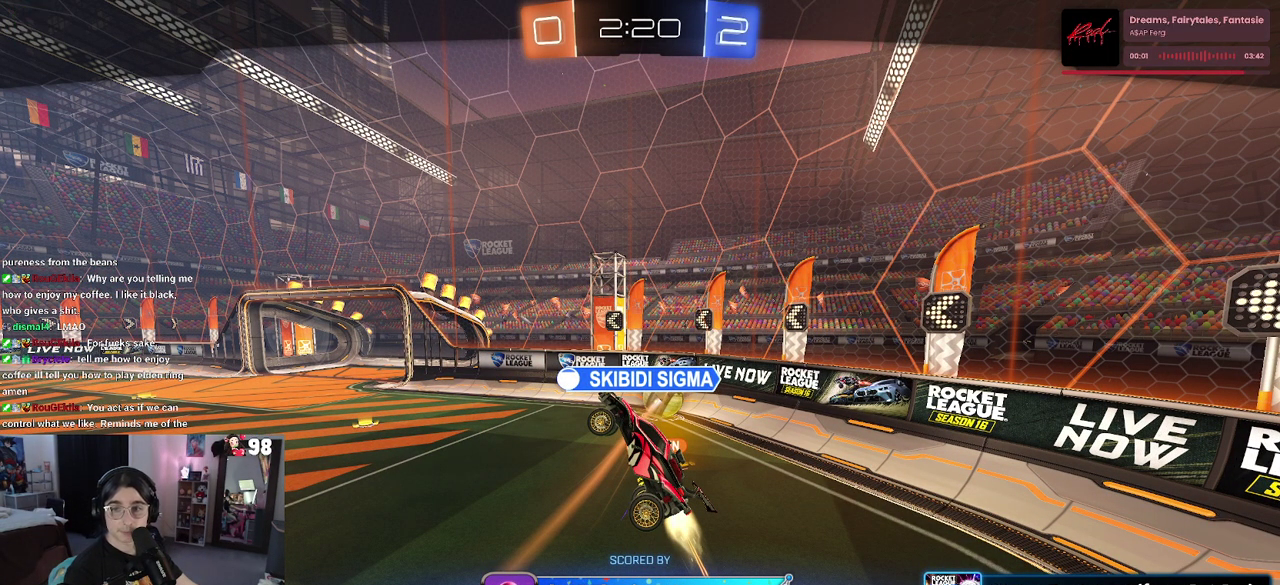
Gameplay with a controller (PlayStation layout); each line is a JSON object with the inputs held at the frame after it. "events" lists button and stick changes between this image and that frame as [ms after this image, input, new state], when the widget could be followed in between. Not read: L1 L2 R1 TOUCHPAD.
{"buttons": [], "left_stick": "center", "right_stick": "center"}
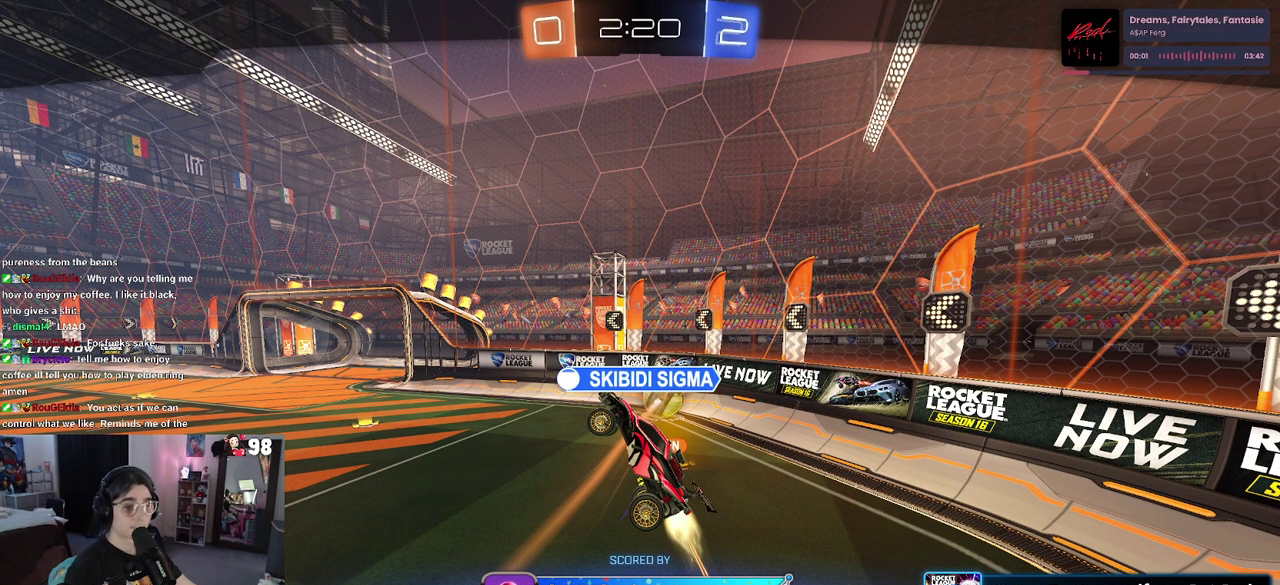
{"buttons": [], "left_stick": "center", "right_stick": "center", "events": []}
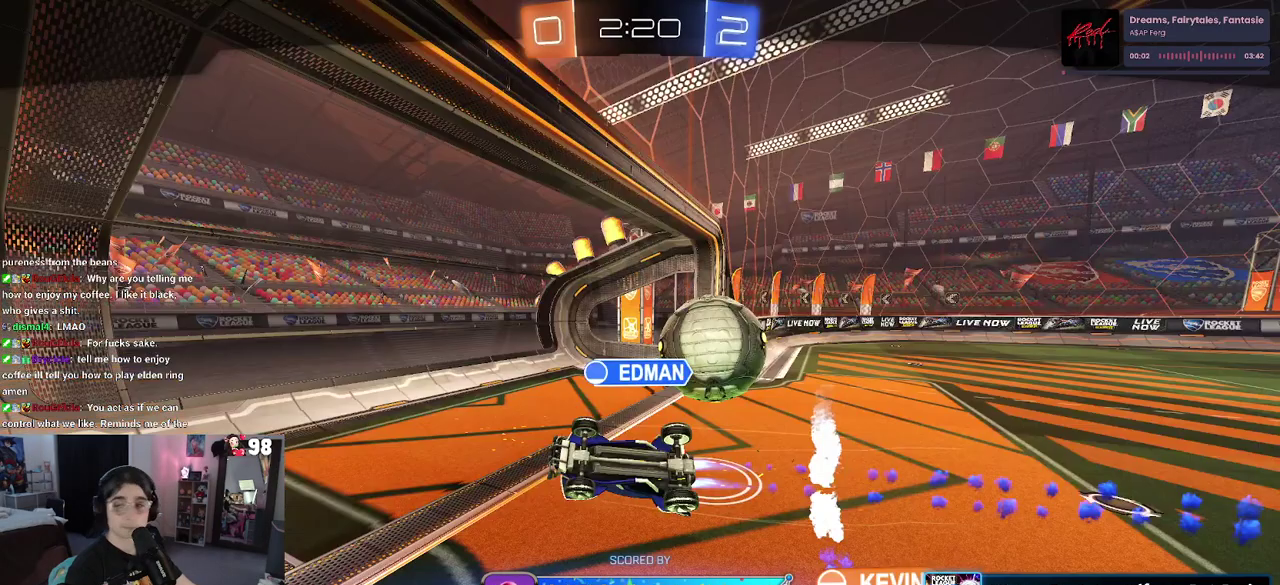
{"buttons": [], "left_stick": "center", "right_stick": "center", "events": []}
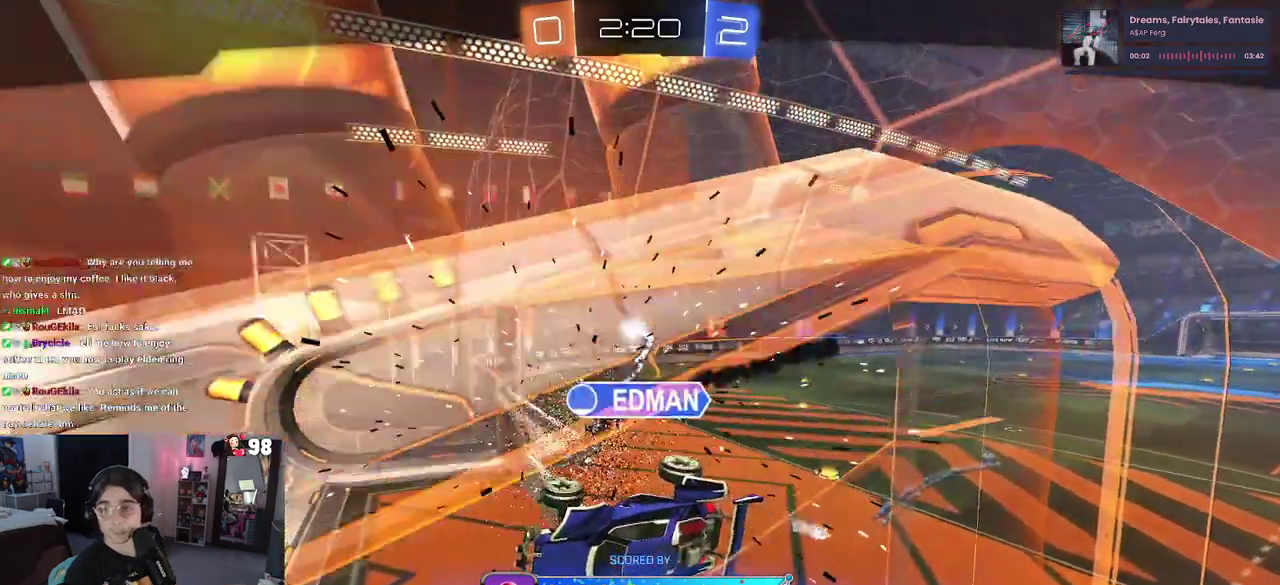
{"buttons": [], "left_stick": "center", "right_stick": "center", "events": []}
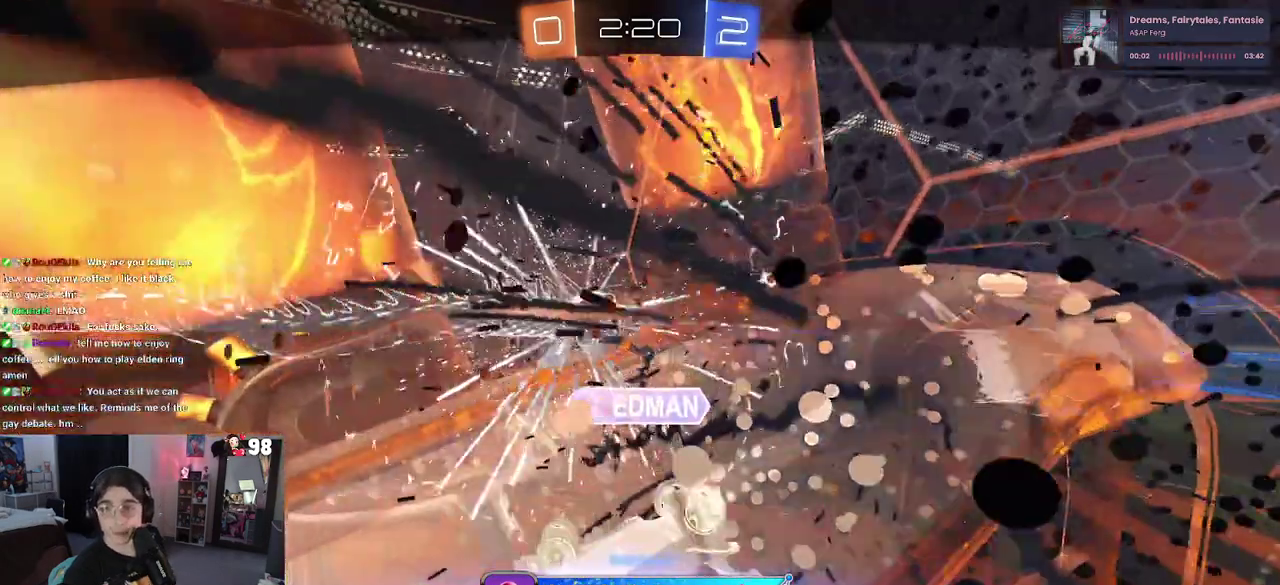
{"buttons": [], "left_stick": "center", "right_stick": "center", "events": [[17, "CROSS", "down"], [167, "CROSS", "up"], [350, "CROSS", "down"], [467, "CROSS", "up"]]}
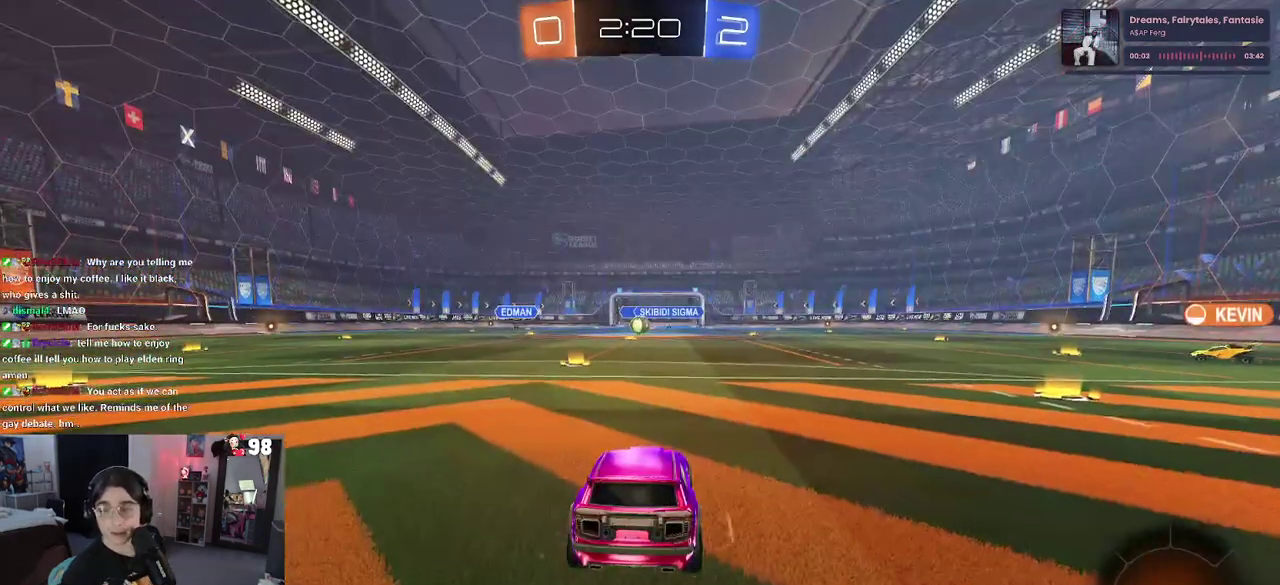
{"buttons": [], "left_stick": "center", "right_stick": "center", "events": []}
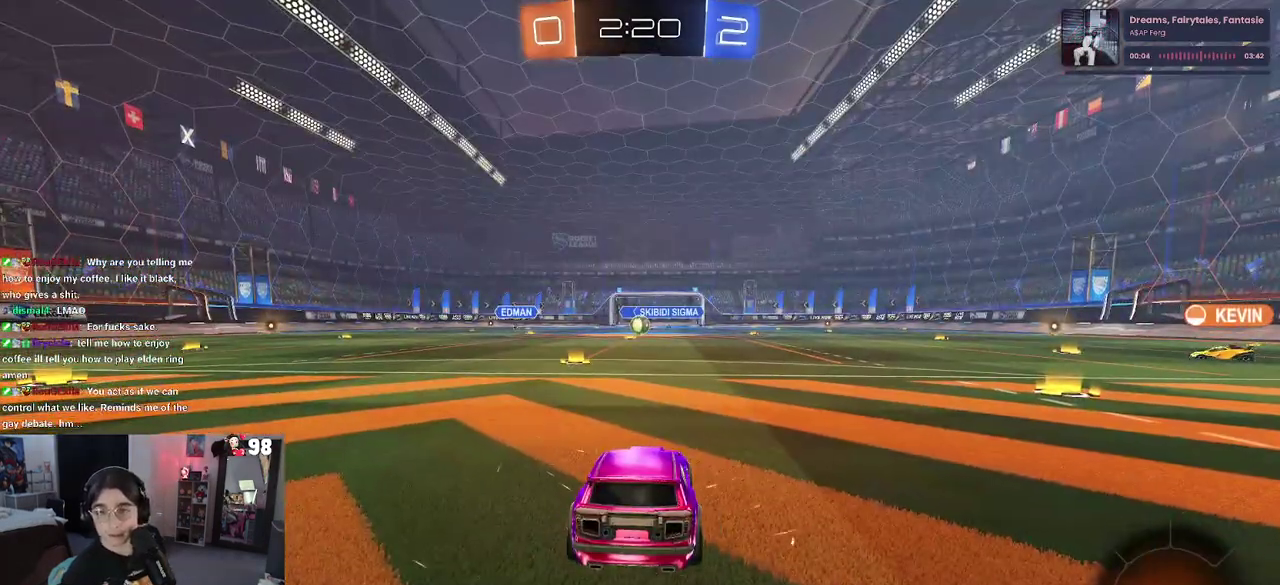
{"buttons": [], "left_stick": "center", "right_stick": "center", "events": []}
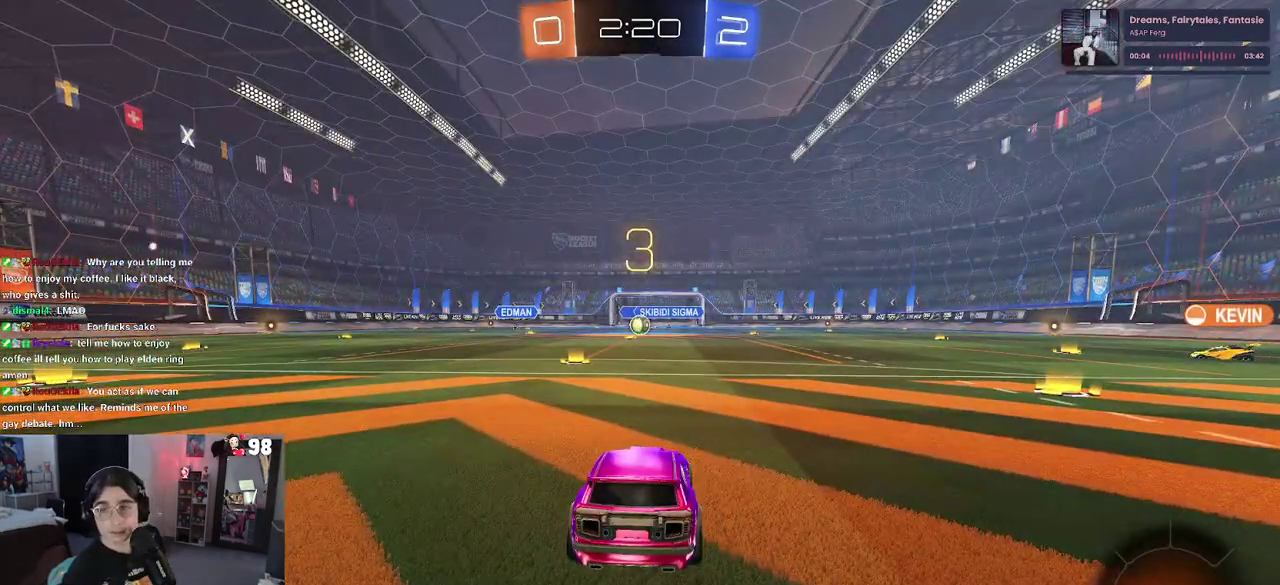
{"buttons": [], "left_stick": "center", "right_stick": "center", "events": []}
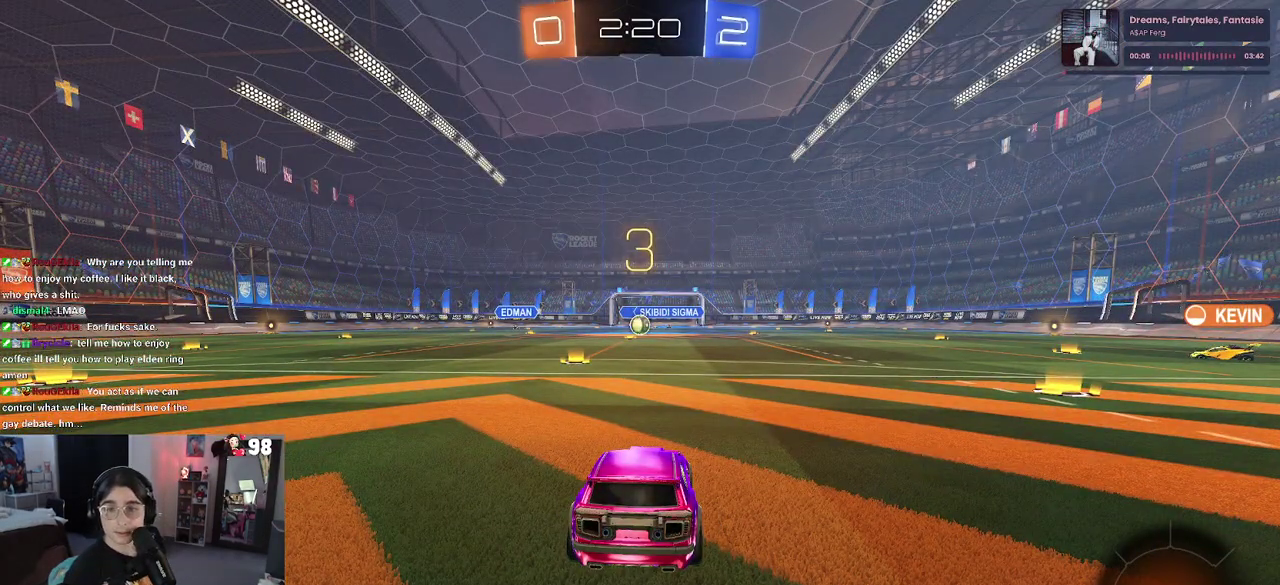
{"buttons": [], "left_stick": "center", "right_stick": "center", "events": []}
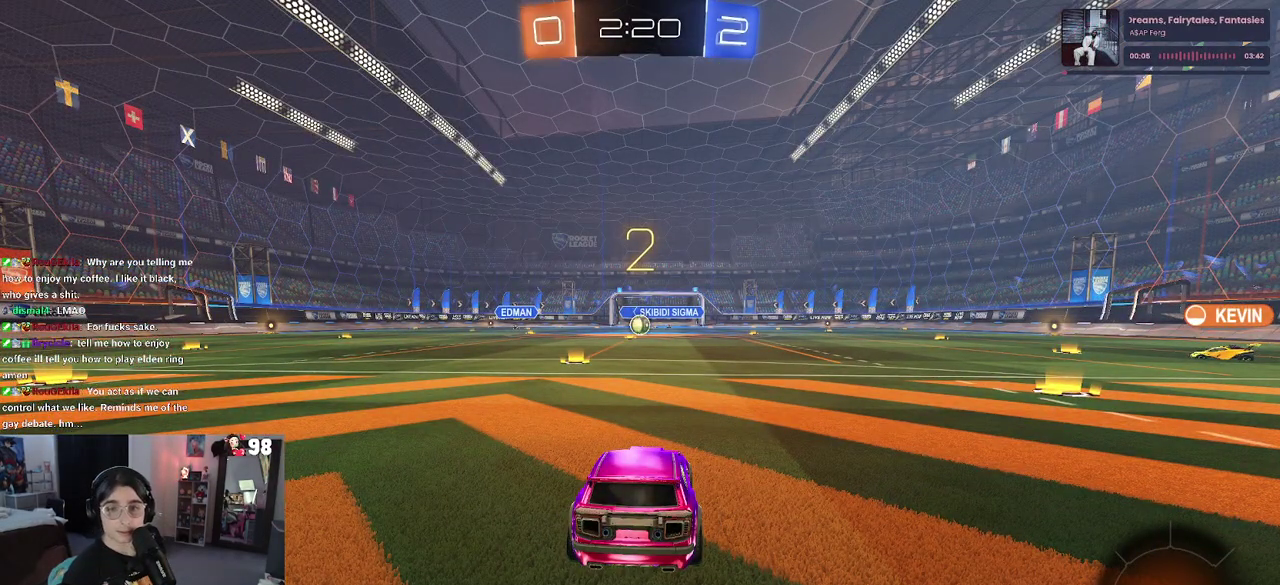
{"buttons": ["R2"], "left_stick": "center", "right_stick": "center", "events": [[233, "R2", "down"]]}
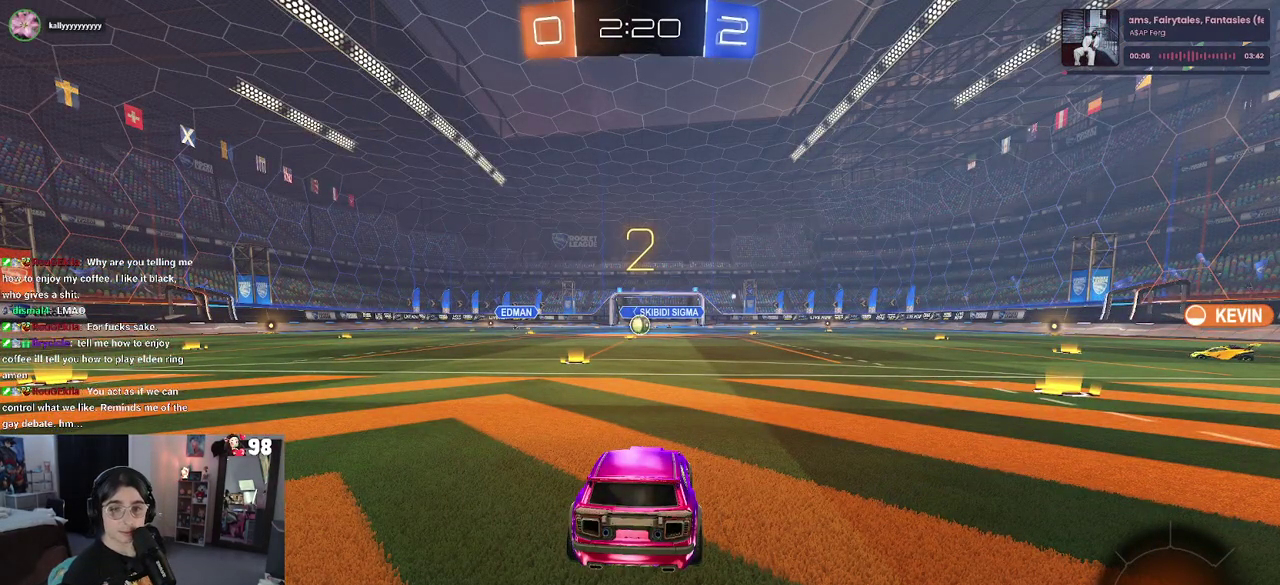
{"buttons": ["R2"], "left_stick": "center", "right_stick": "center", "events": []}
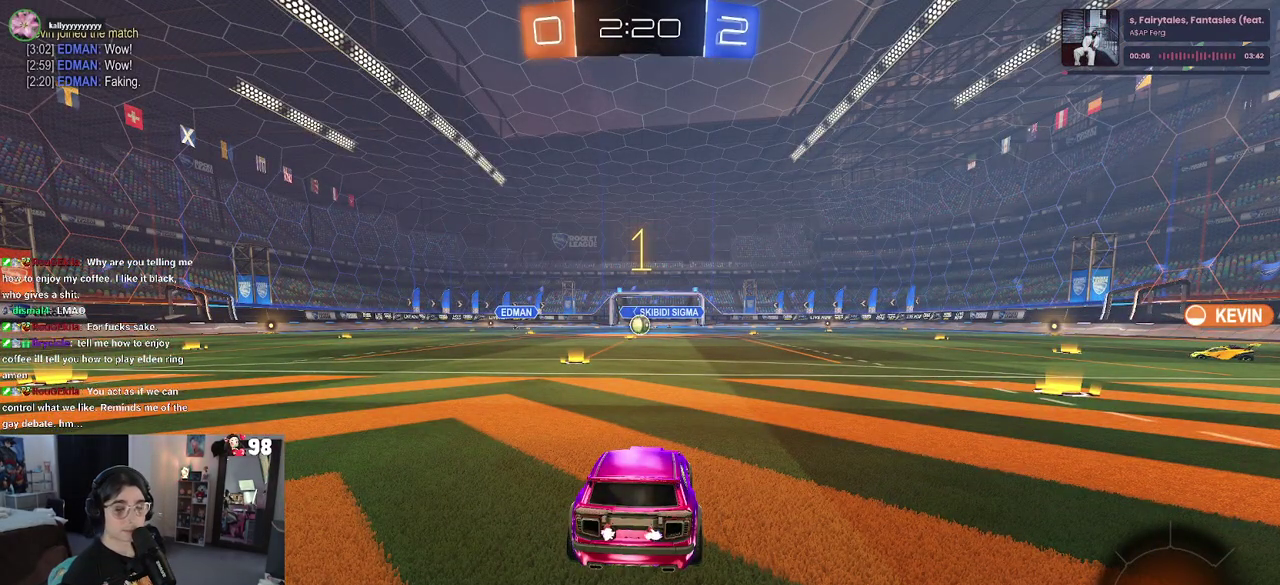
{"buttons": ["R2"], "left_stick": "center", "right_stick": "center", "events": []}
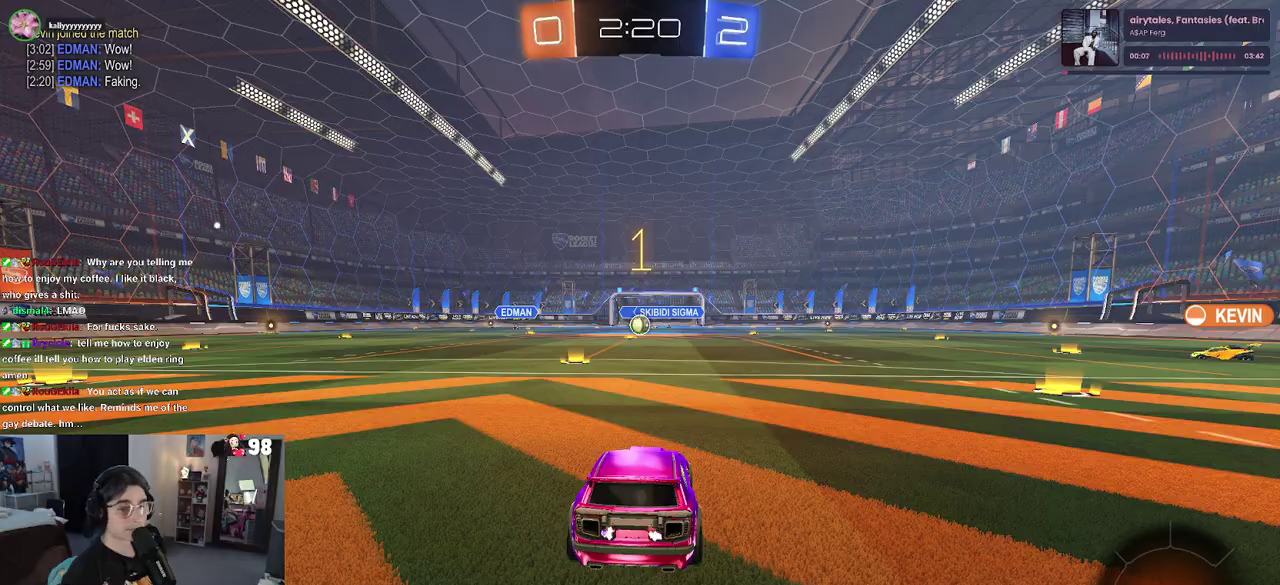
{"buttons": ["R2"], "left_stick": "down-right", "right_stick": "center", "events": [[133, "left_stick", "down-right"]]}
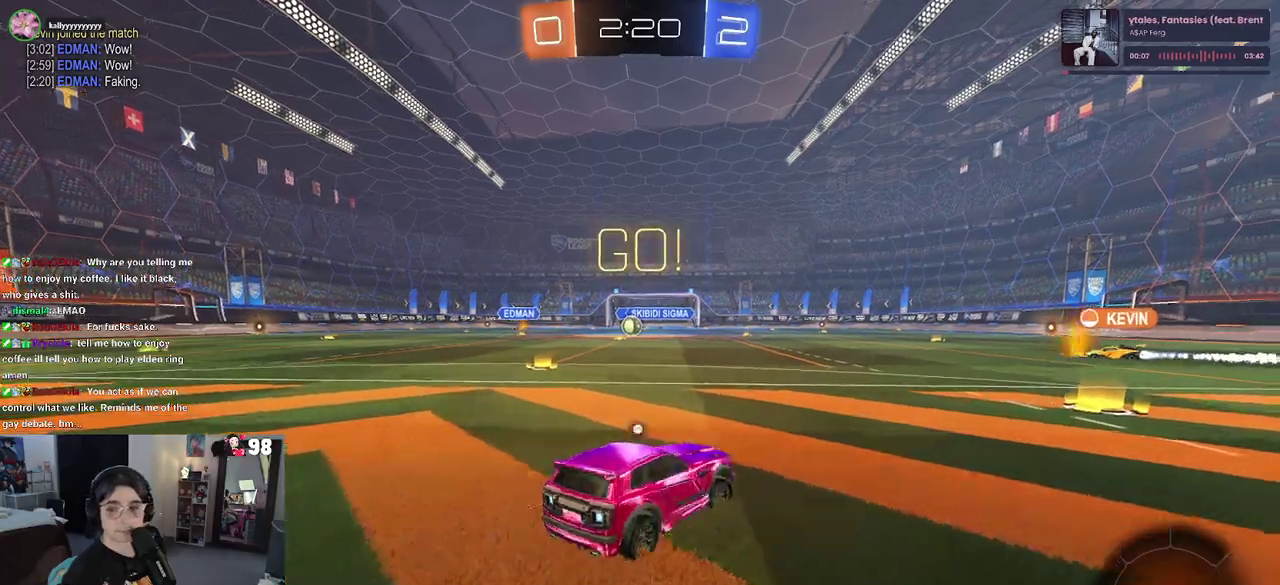
{"buttons": ["R2"], "left_stick": "right", "right_stick": "center", "events": [[17, "TRIANGLE", "down"], [167, "TRIANGLE", "up"], [450, "left_stick", "right"]]}
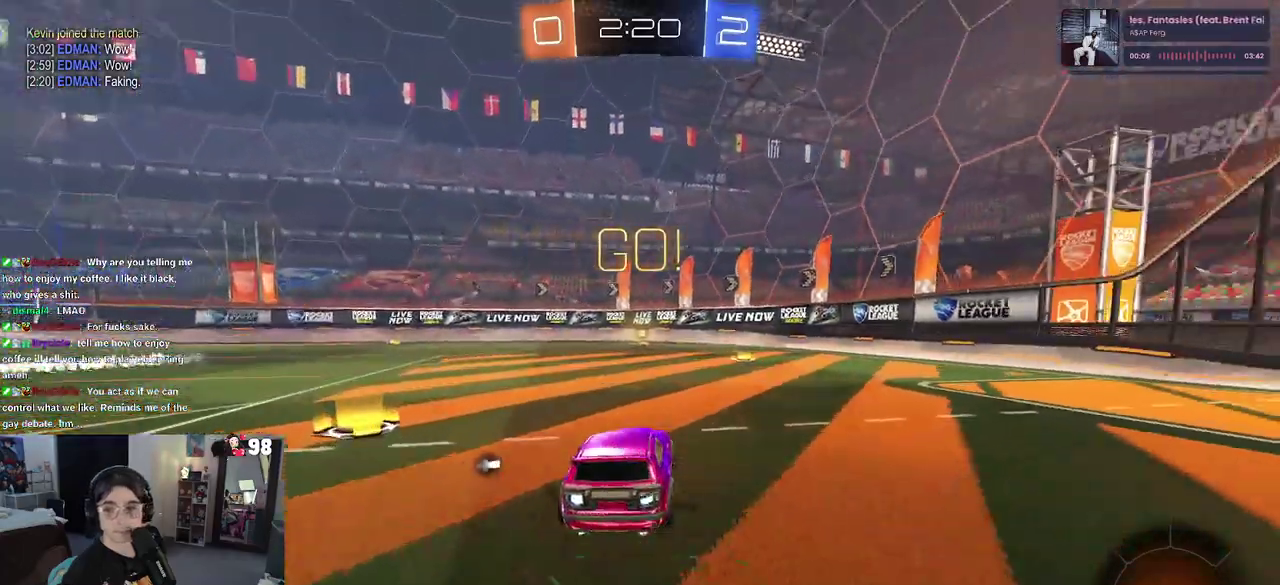
{"buttons": ["R2"], "left_stick": "center", "right_stick": "center", "events": [[50, "left_stick", "center"]]}
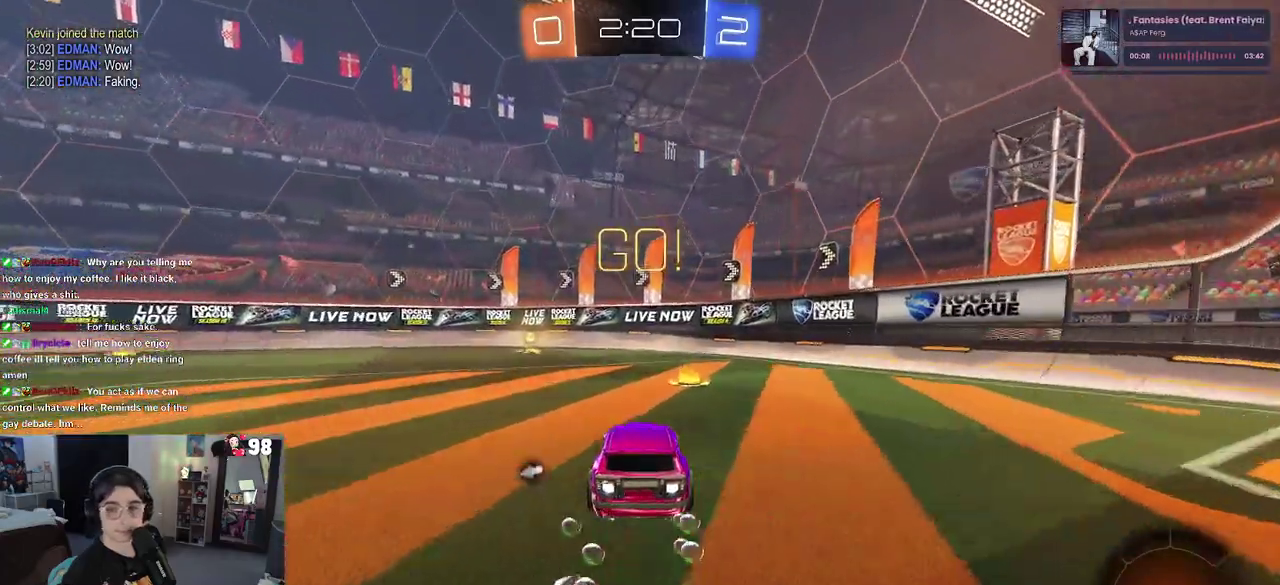
{"buttons": ["R2"], "left_stick": "left", "right_stick": "center", "events": [[133, "TRIANGLE", "down"], [317, "TRIANGLE", "up"], [383, "left_stick", "left"]]}
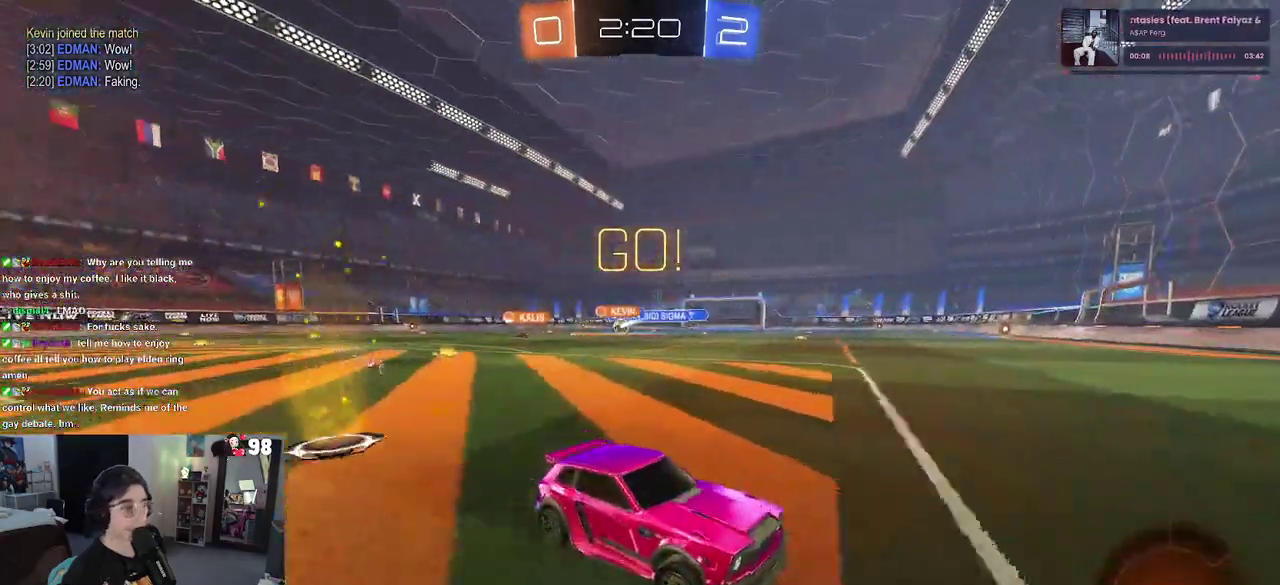
{"buttons": ["R2"], "left_stick": "left", "right_stick": "center", "events": [[83, "left_stick", "center"], [200, "left_stick", "left"], [233, "SQUARE", "down"], [367, "SQUARE", "up"]]}
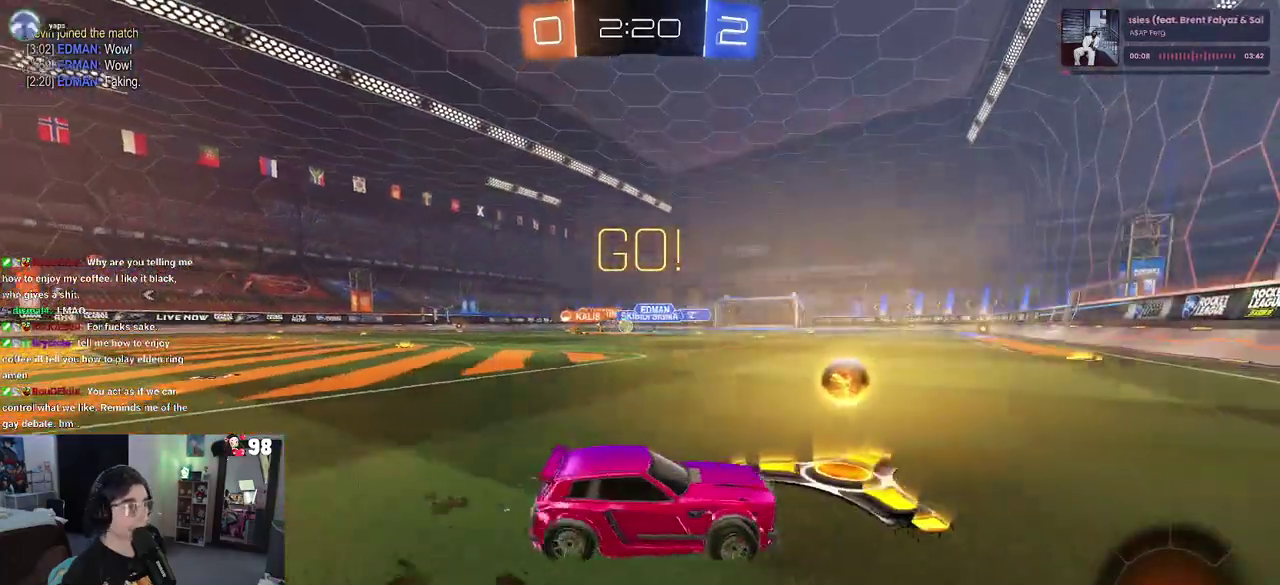
{"buttons": ["R2"], "left_stick": "left", "right_stick": "center", "events": []}
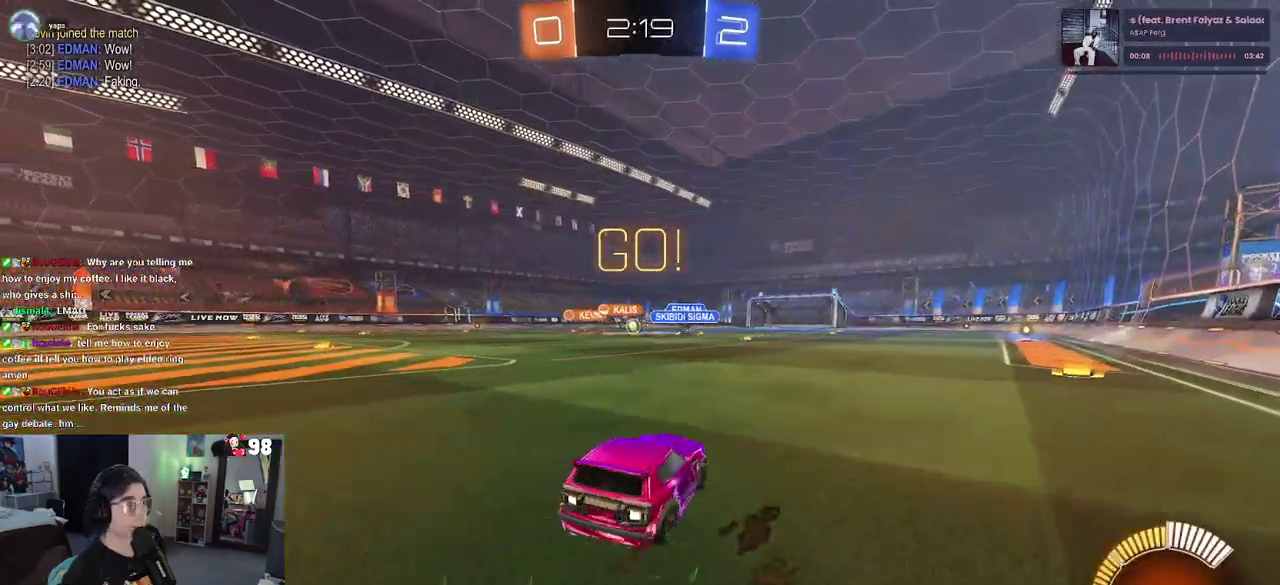
{"buttons": ["R2"], "left_stick": "center", "right_stick": "center", "events": [[100, "left_stick", "center"]]}
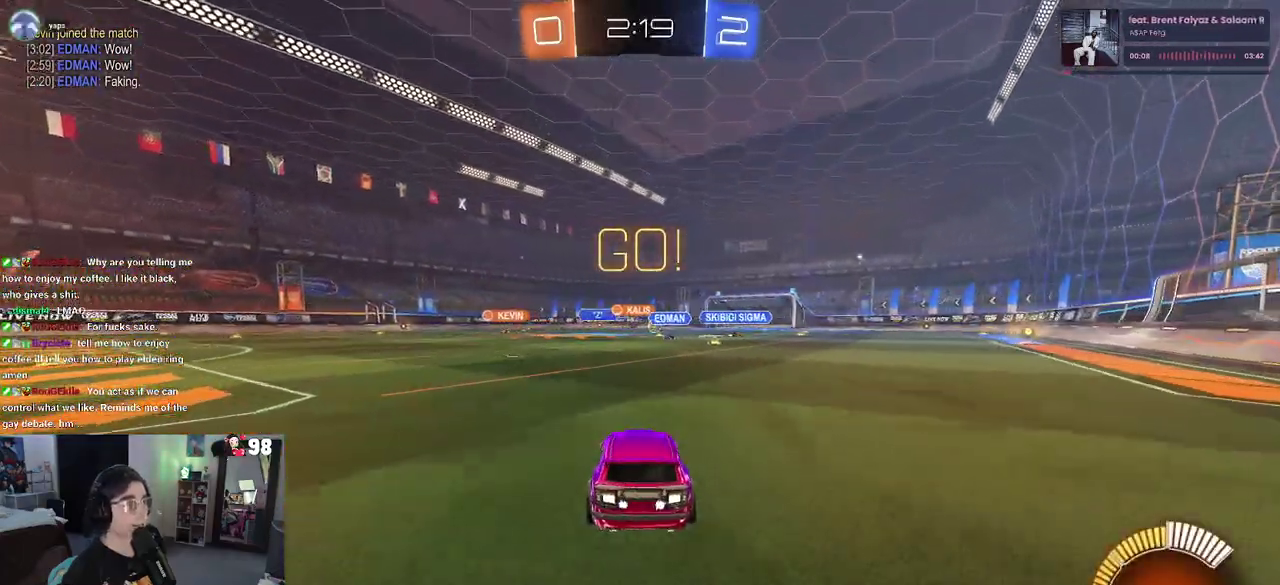
{"buttons": ["R2"], "left_stick": "center", "right_stick": "center", "events": []}
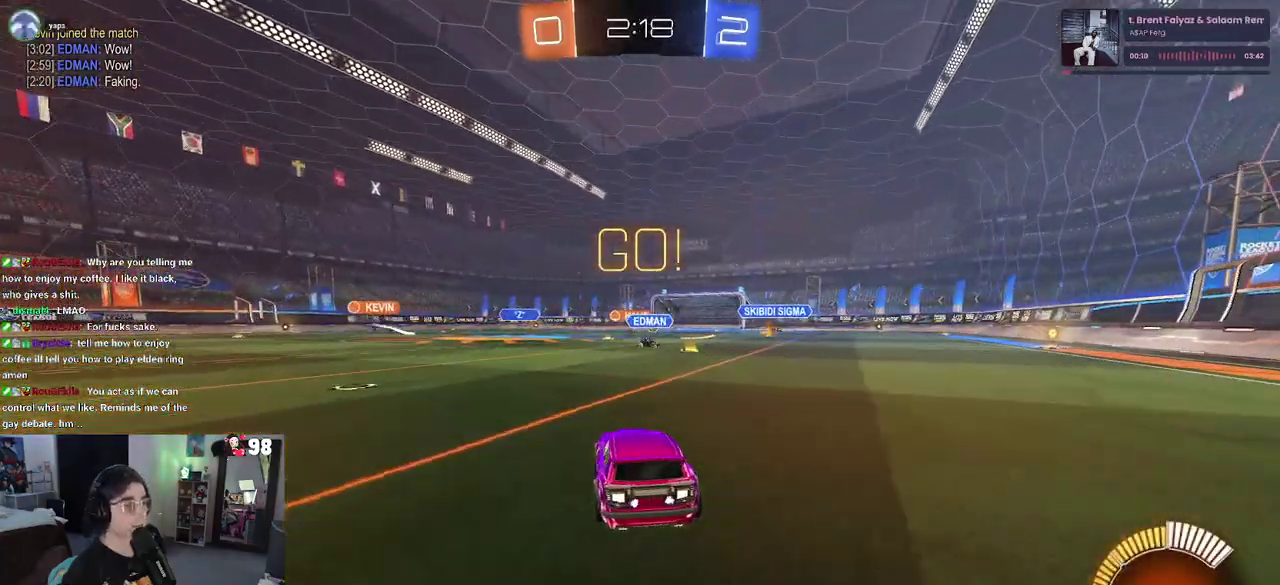
{"buttons": [], "left_stick": "center", "right_stick": "center", "events": [[200, "R2", "up"]]}
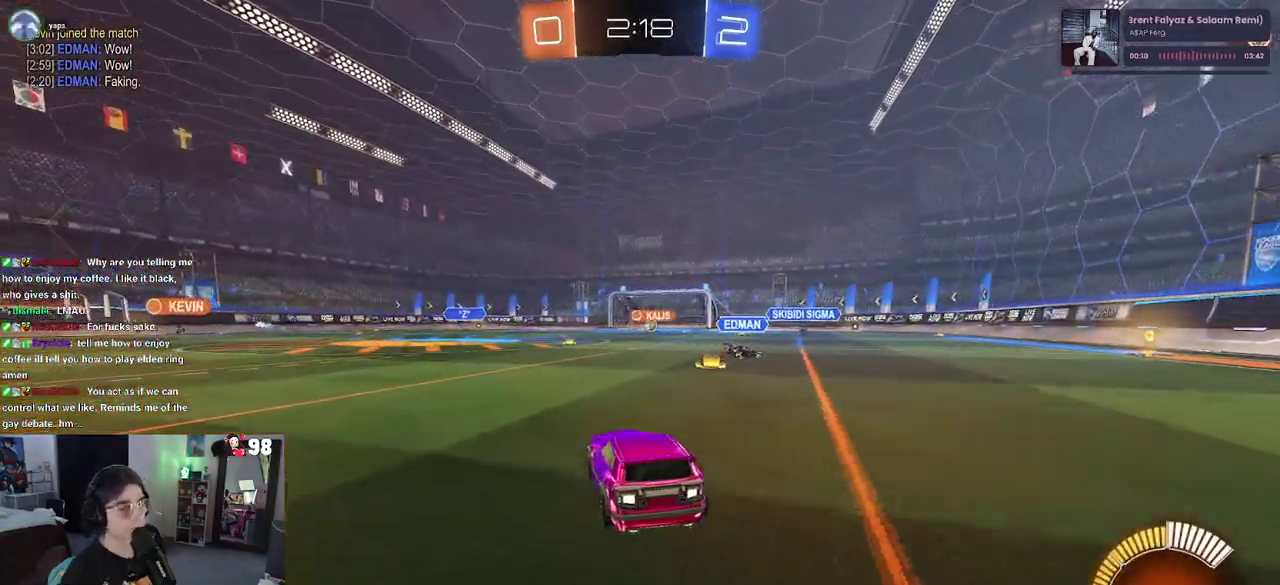
{"buttons": [], "left_stick": "center", "right_stick": "center", "events": []}
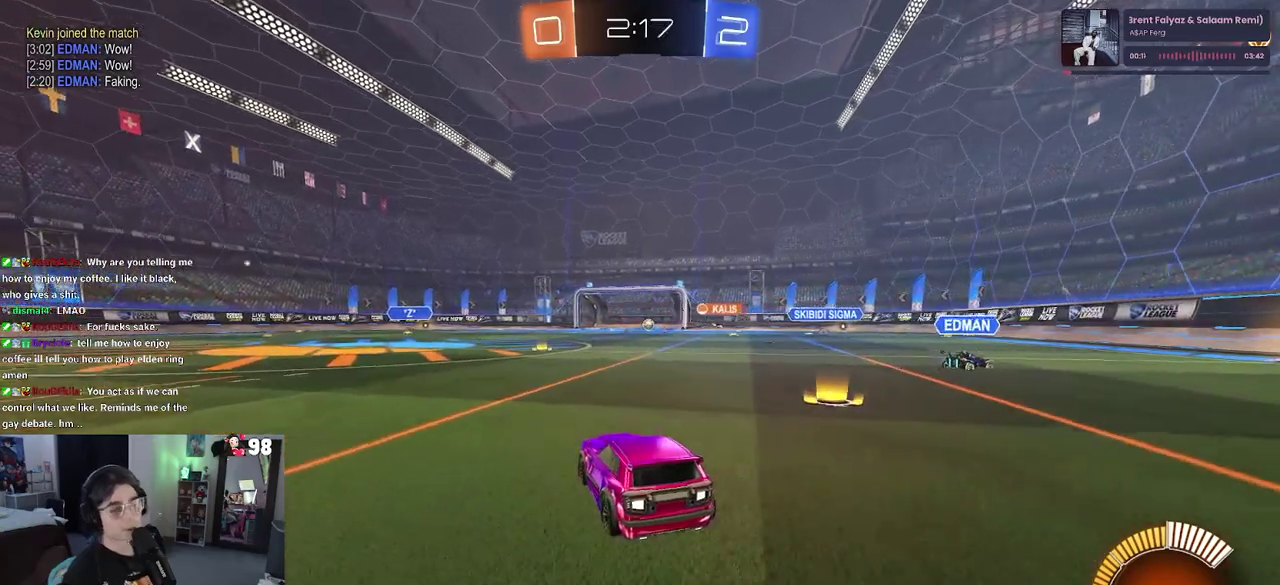
{"buttons": [], "left_stick": "center", "right_stick": "center", "events": []}
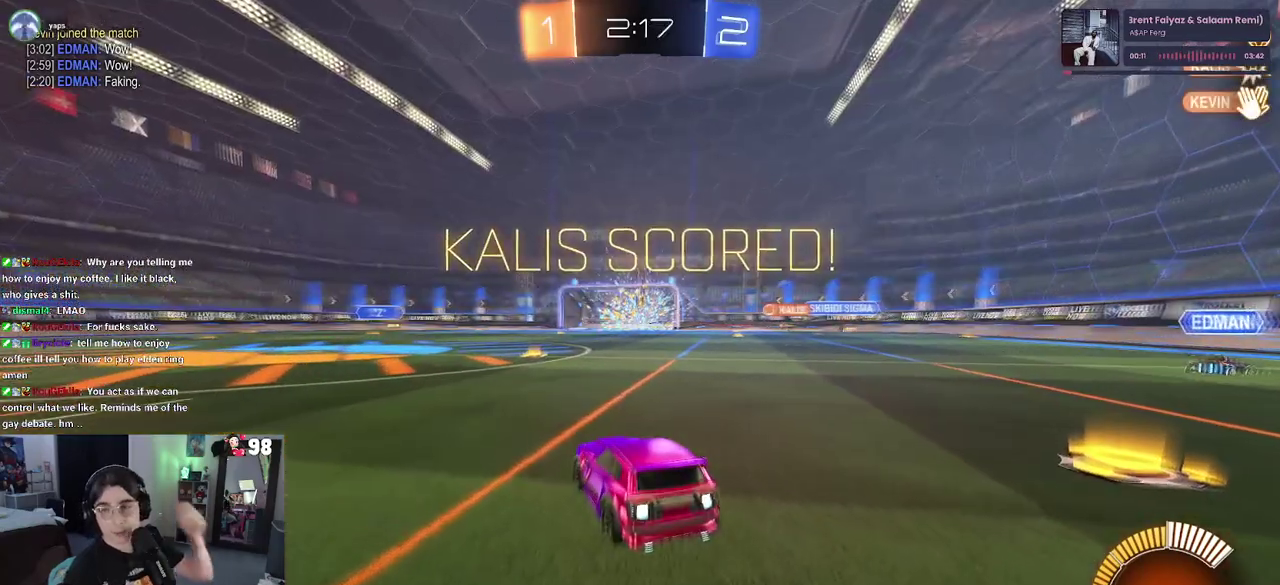
{"buttons": [], "left_stick": "center", "right_stick": "center", "events": []}
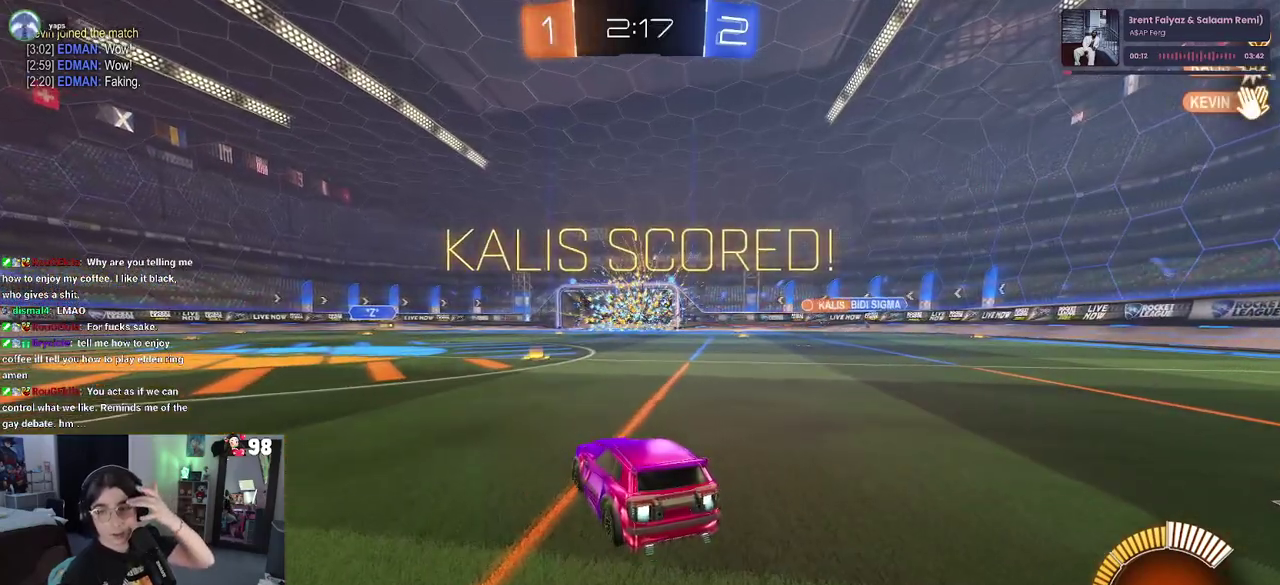
{"buttons": [], "left_stick": "center", "right_stick": "center", "events": []}
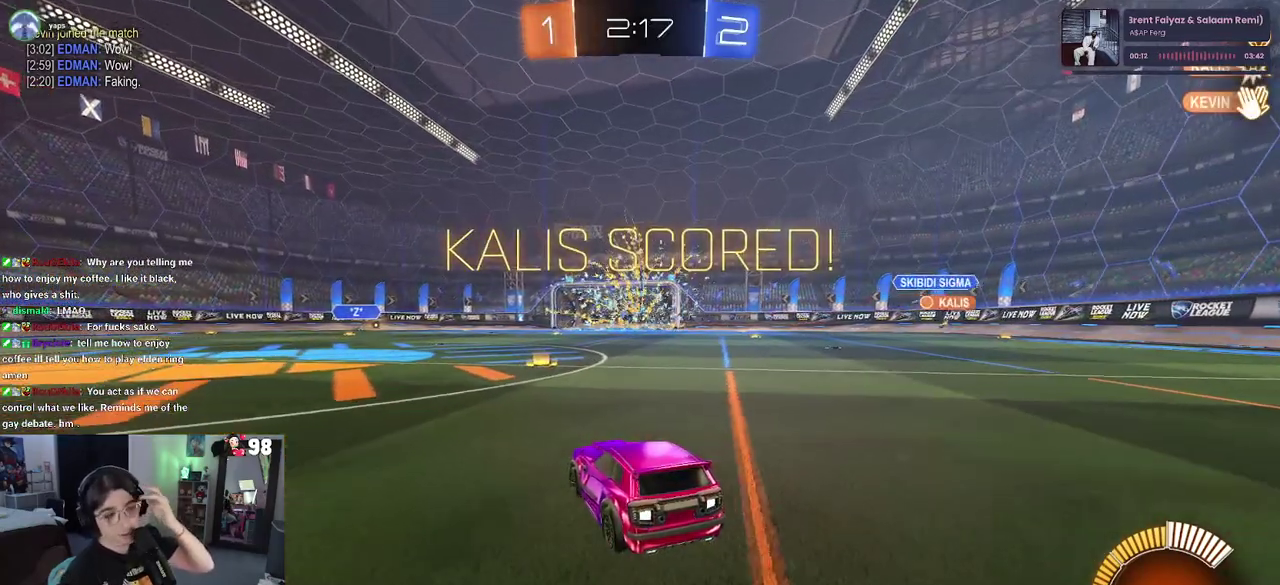
{"buttons": [], "left_stick": "center", "right_stick": "center", "events": []}
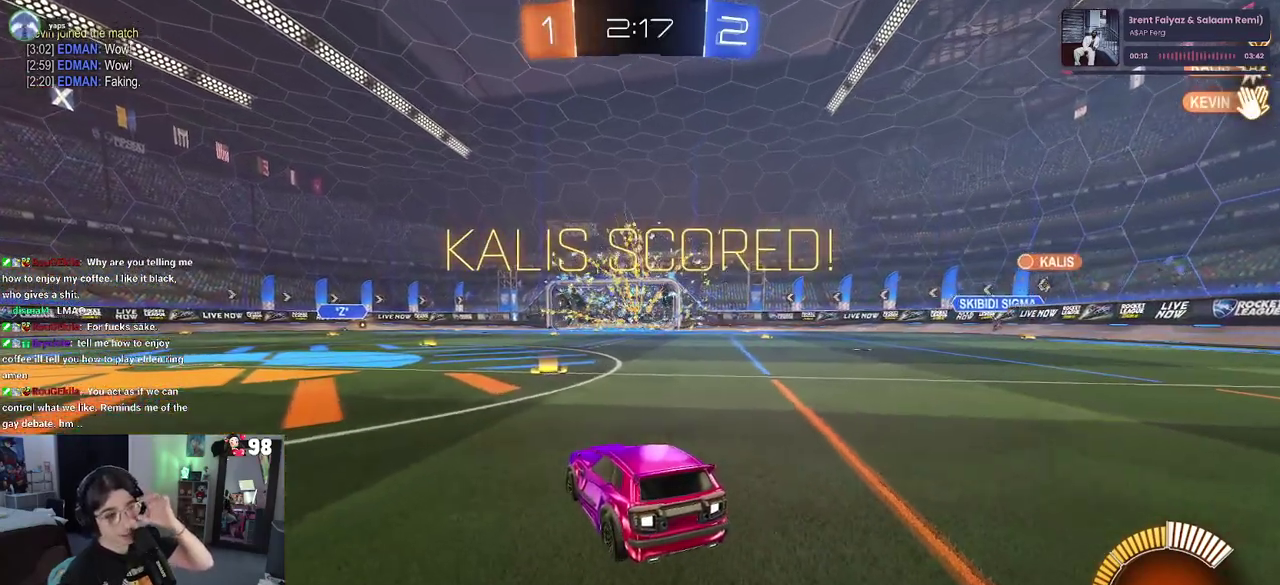
{"buttons": [], "left_stick": "center", "right_stick": "center", "events": []}